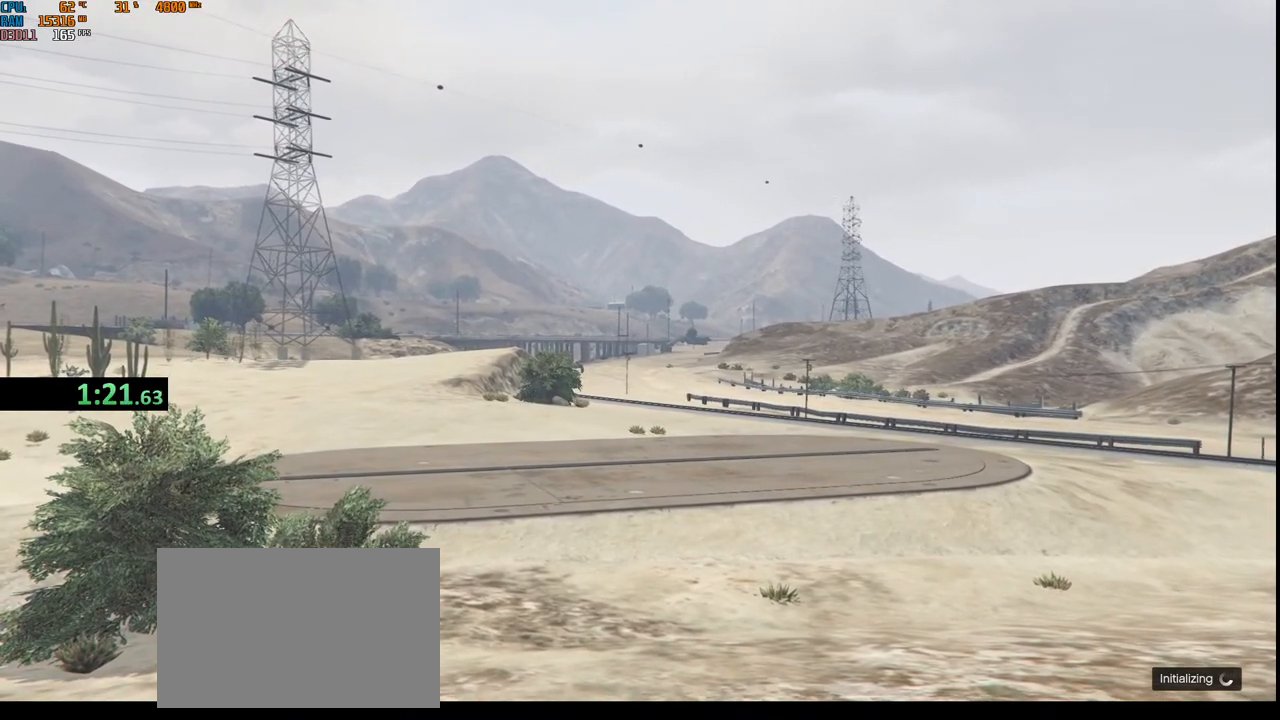
Gameplay with keyboard and mouse; each line is a JSON object with the keys and mouse buttons held at the frame after it. "events" lists presses ("down") and releases ("up") of "1", "2", "3", "4", "5", "a", "alt", "b", "c", "ctrl", "d", "e", "f", "g", "q", "r", "s", "shift", "space", "t", "tab", "v", "w", "x", "z", "mouse_left", "mouse_wheel", "mouse_right", "mouse_mb4" and "mouse_mb5" between this image and that frame as [ms after this image, input, new state], when the widget could be followed in between. "mouse_left", "mouse_wheel", "mouse_right", "mouse_mb4", "mouse_mb5" = the "left", "wheel", "right", "mb4", "mb5" buttons of the "mouse" list. No other keys are recorded. "wheel" means that the mouse wheel is clicked or scrolled. Not read: mouse_move.
{"keys": [], "mouse": [], "events": []}
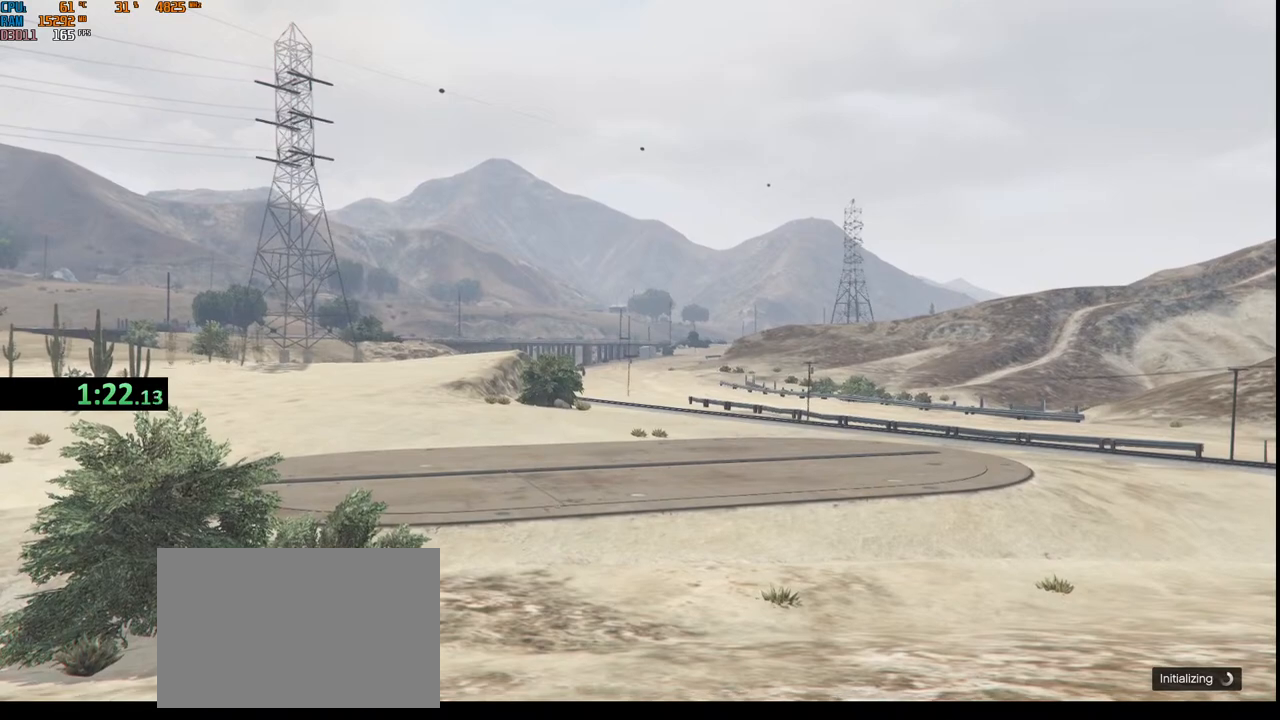
{"keys": [], "mouse": [], "events": []}
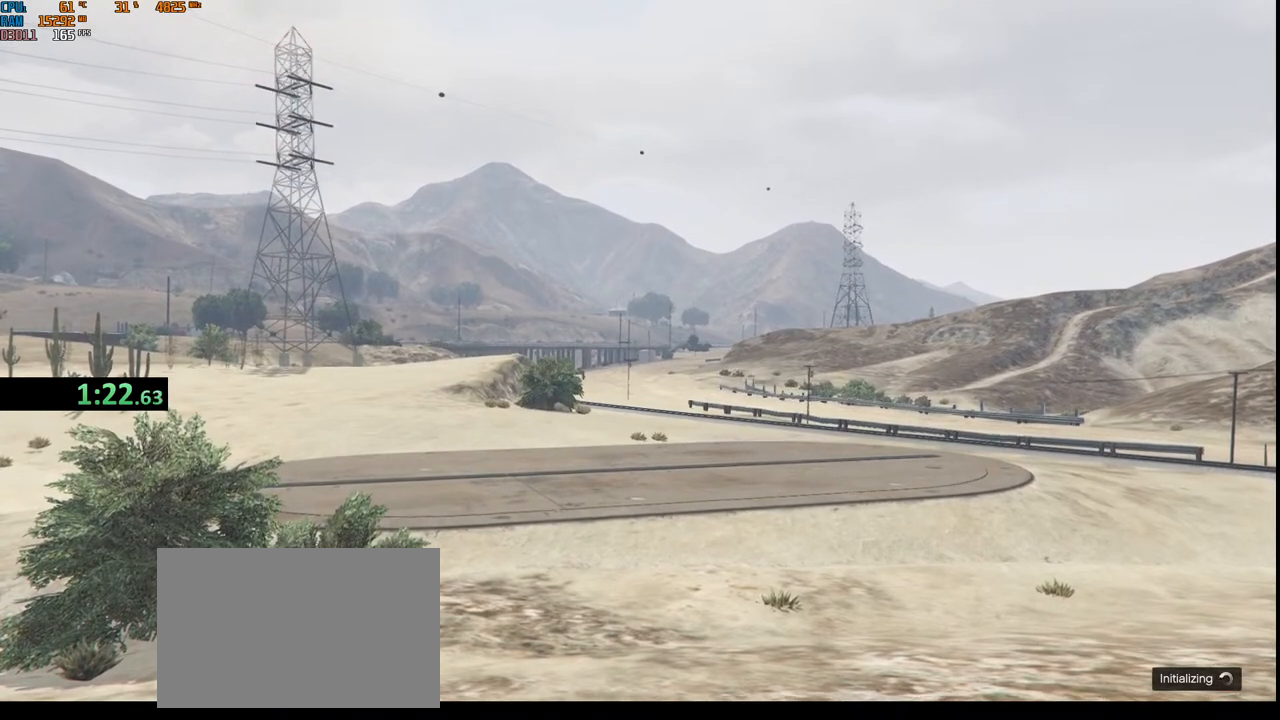
{"keys": [], "mouse": [], "events": []}
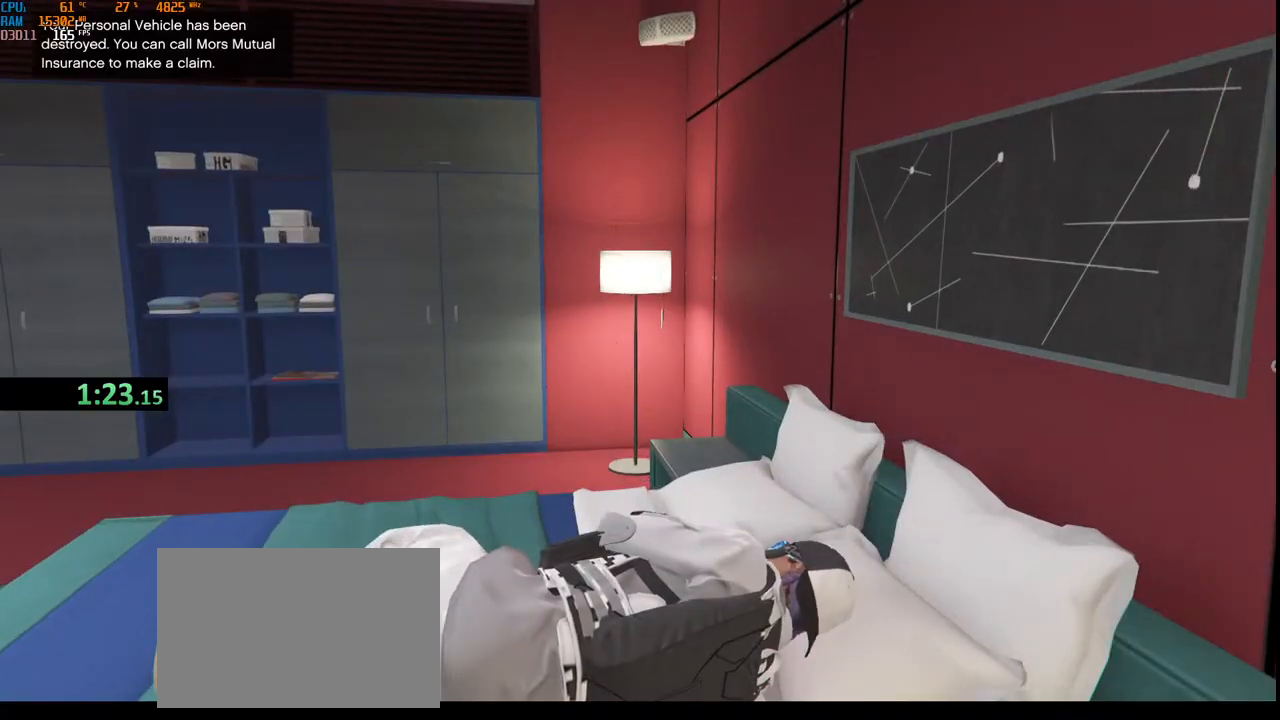
{"keys": [], "mouse": [], "events": []}
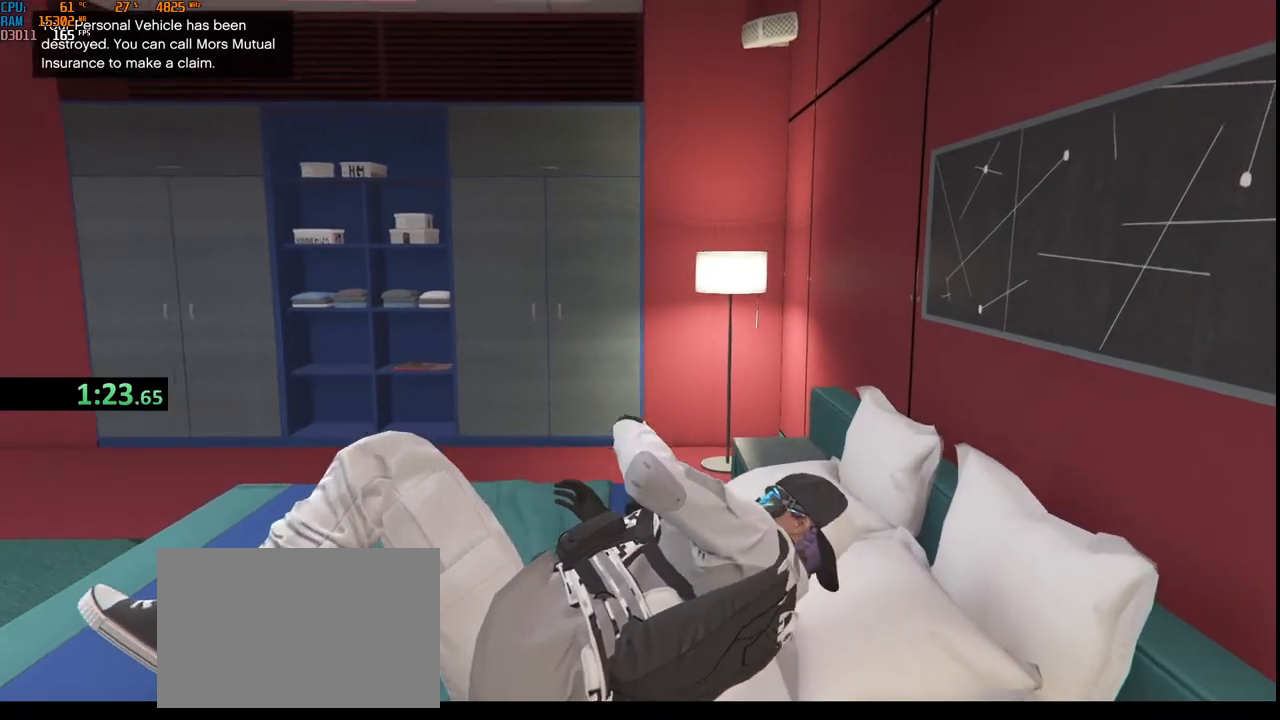
{"keys": [], "mouse": [], "events": []}
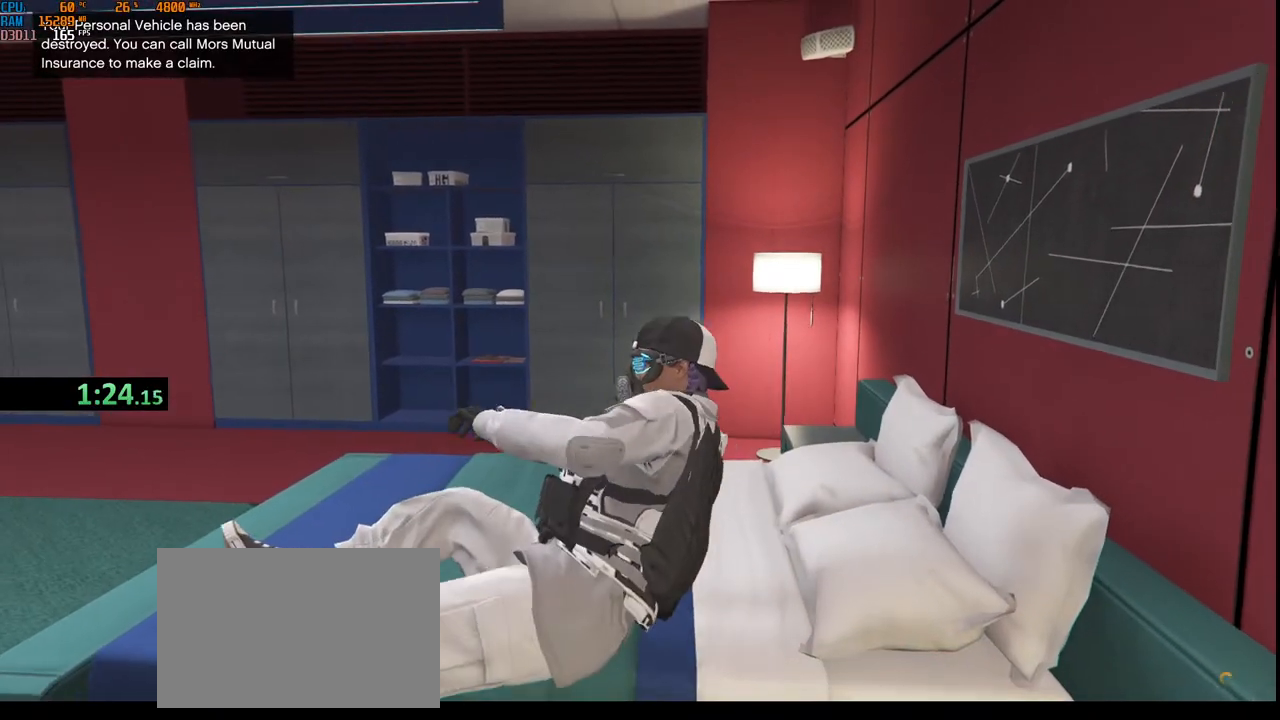
{"keys": [], "mouse": [], "events": [[400, "3", "down"], [500, "3", "up"]]}
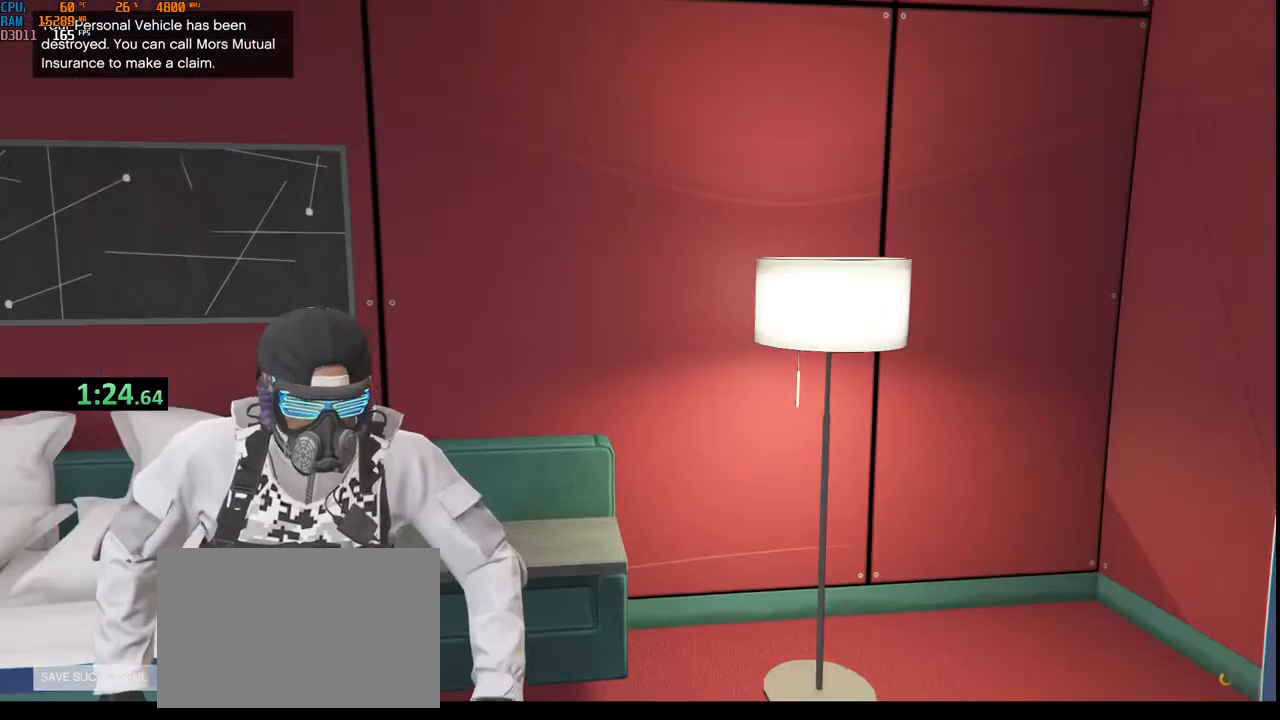
{"keys": [], "mouse": [], "events": []}
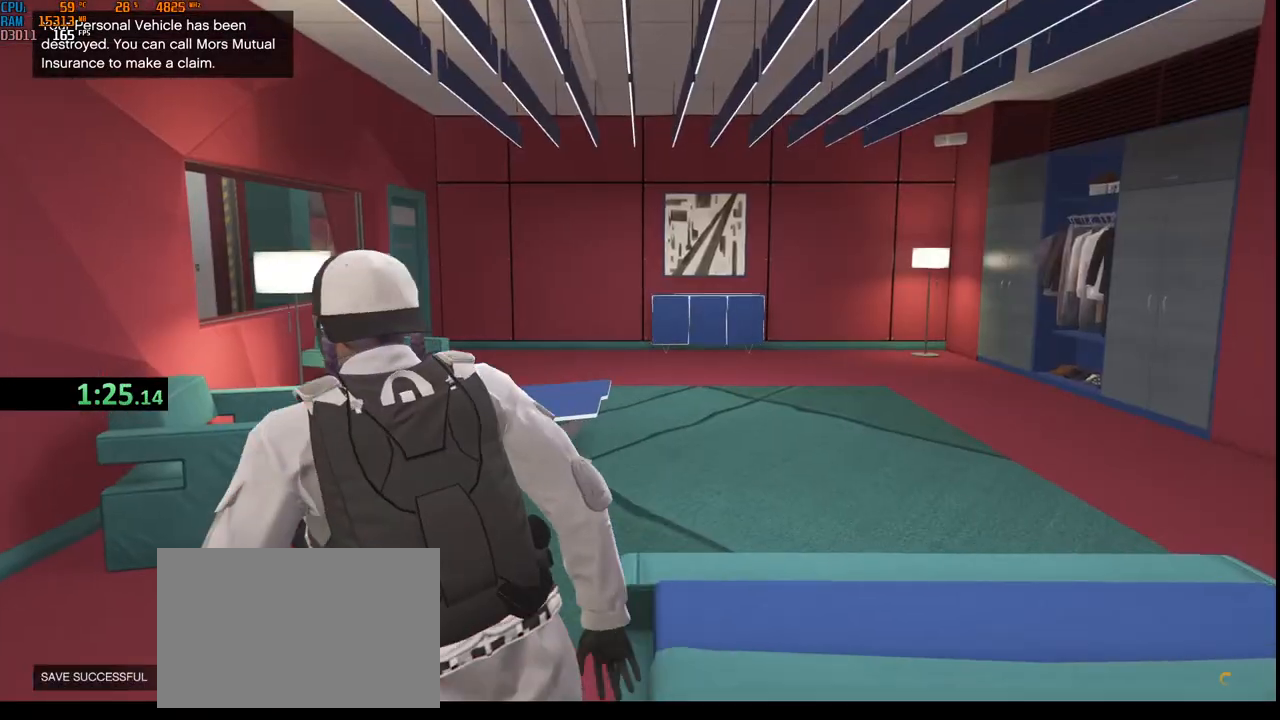
{"keys": [], "mouse": [], "events": [[83, "v", "down"], [167, "v", "up"], [233, "v", "down"], [317, "v", "up"], [383, "v", "down"], [467, "v", "up"]]}
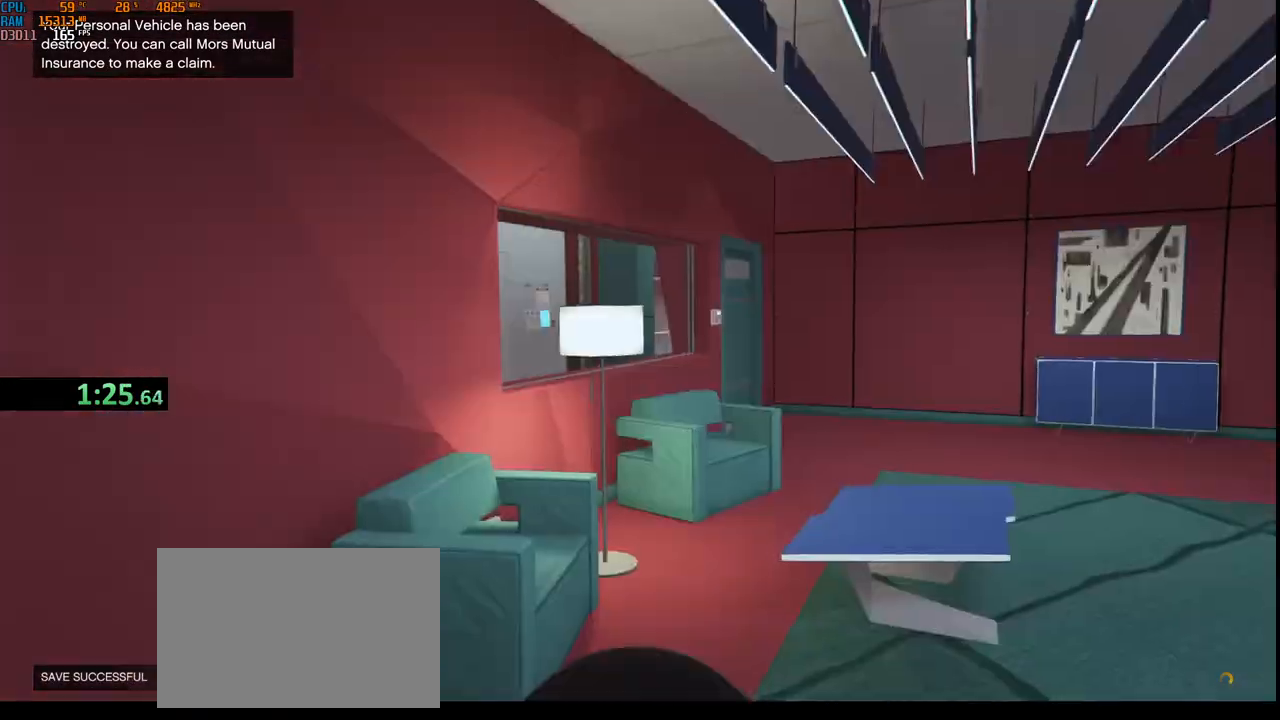
{"keys": ["shift", "w"], "mouse": [], "events": [[200, "v", "down"], [300, "v", "up"], [483, "w", "down"], [500, "shift", "down"]]}
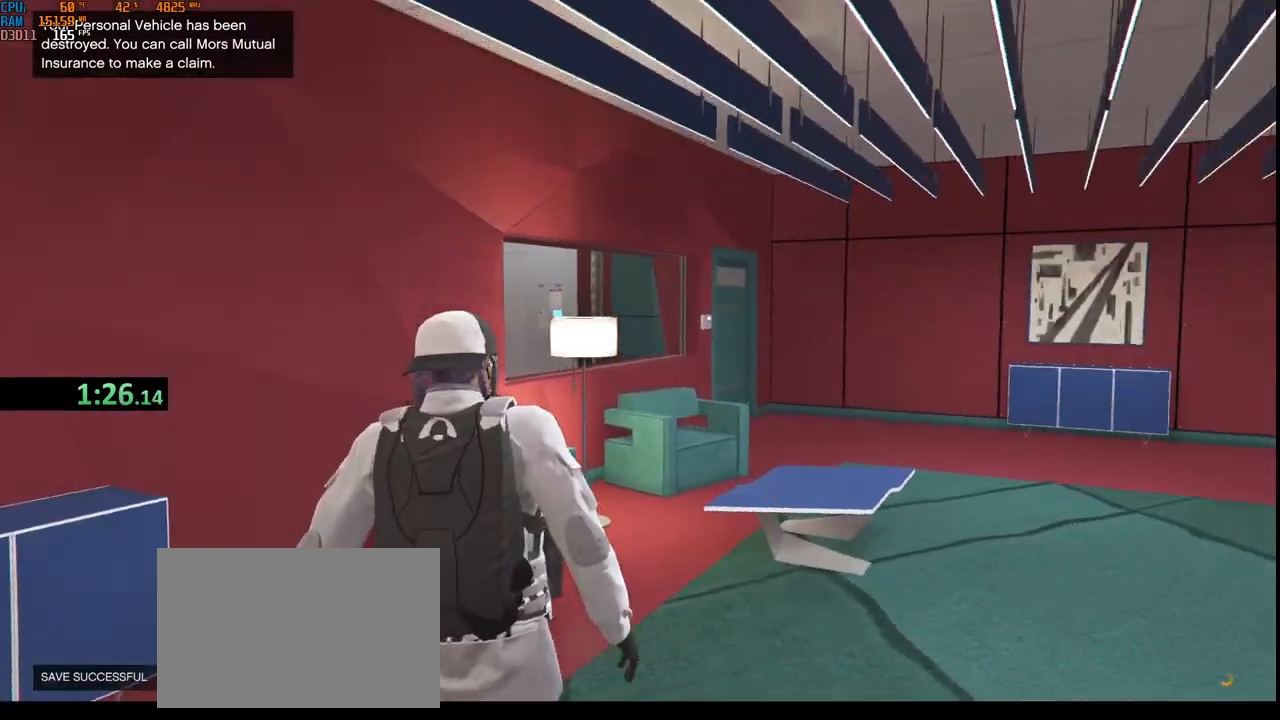
{"keys": ["shift", "w"], "mouse": [], "events": []}
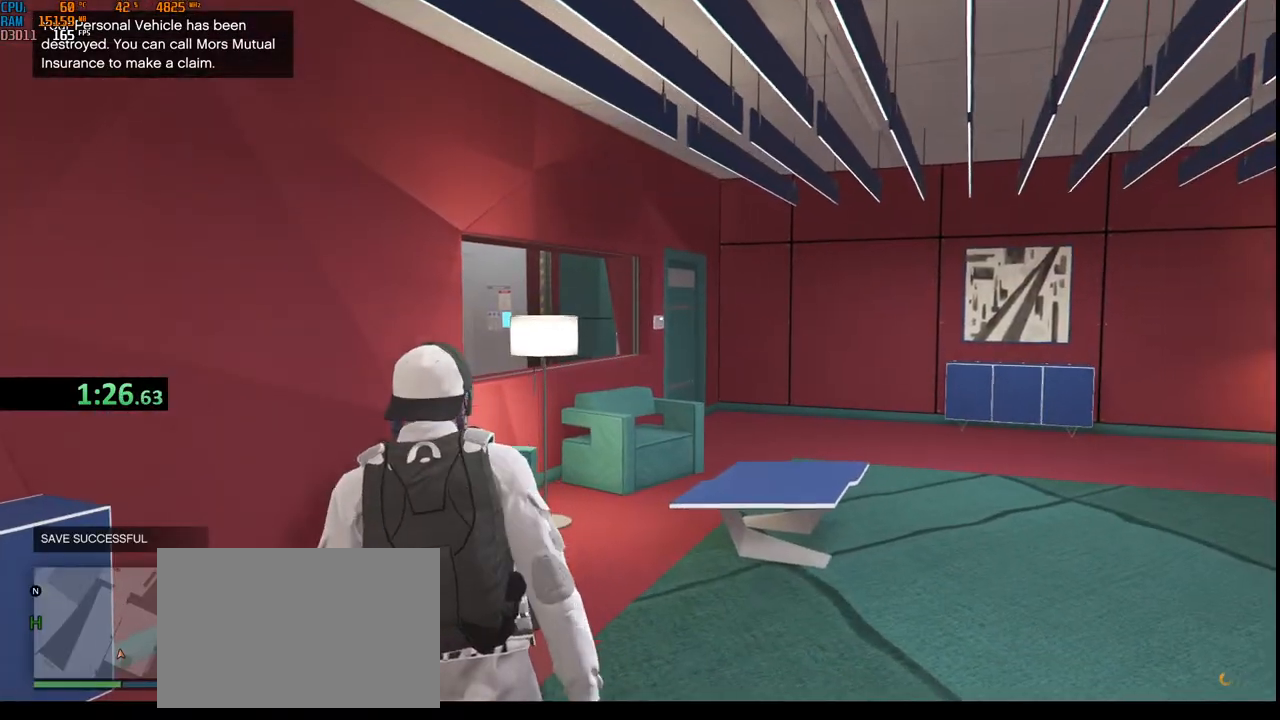
{"keys": ["d", "shift", "w"], "mouse": [], "events": [[33, "d", "down"], [200, "d", "up"], [500, "d", "down"]]}
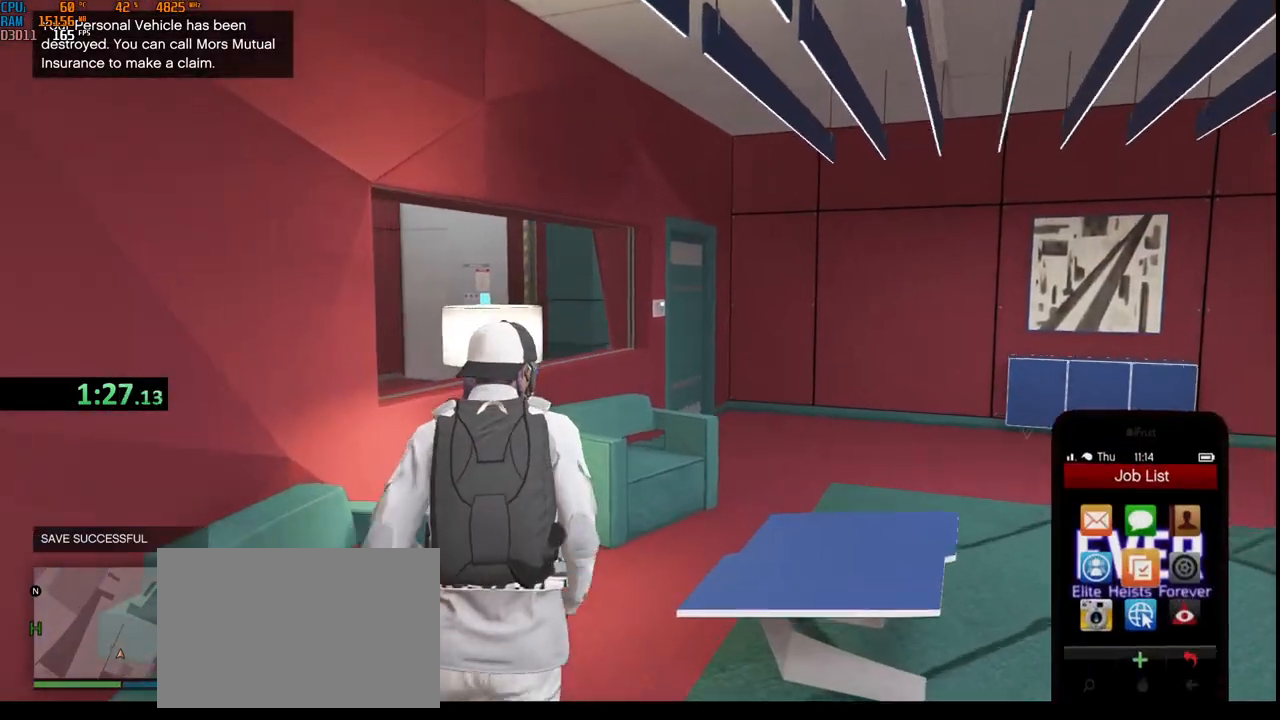
{"keys": ["a", "shift", "w"], "mouse": [], "events": [[317, "d", "up"], [400, "a", "down"]]}
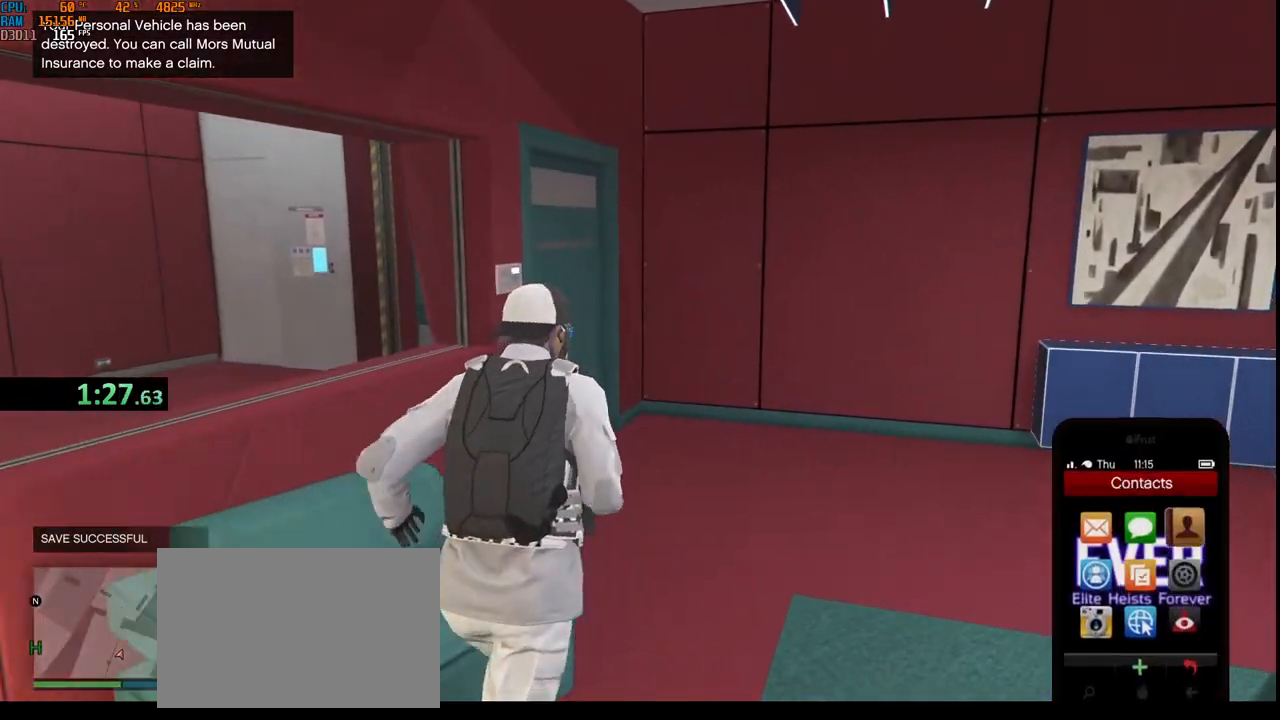
{"keys": ["a", "shift", "w"], "mouse": [], "events": [[33, "a", "up"], [167, "a", "down"], [400, "a", "up"], [500, "a", "down"]]}
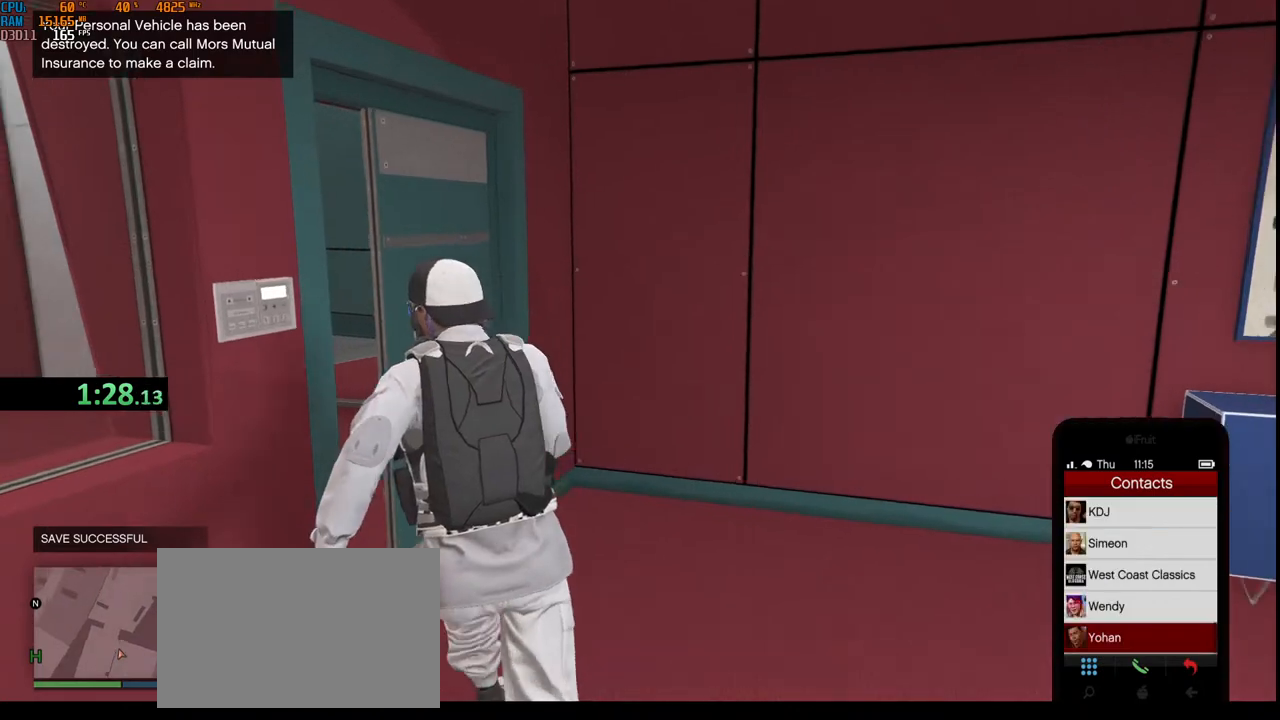
{"keys": ["a", "shift"], "mouse": [], "events": [[267, "w", "up"]]}
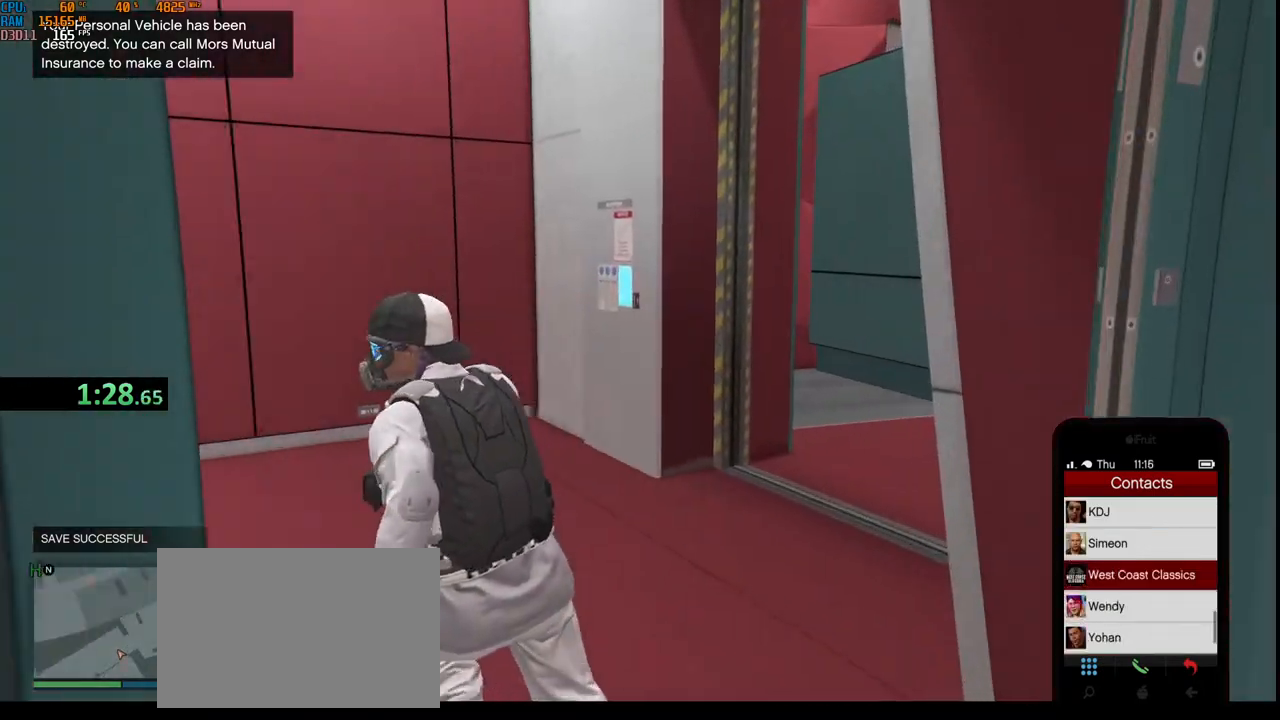
{"keys": ["a", "shift", "w"], "mouse": [], "events": [[183, "w", "down"]]}
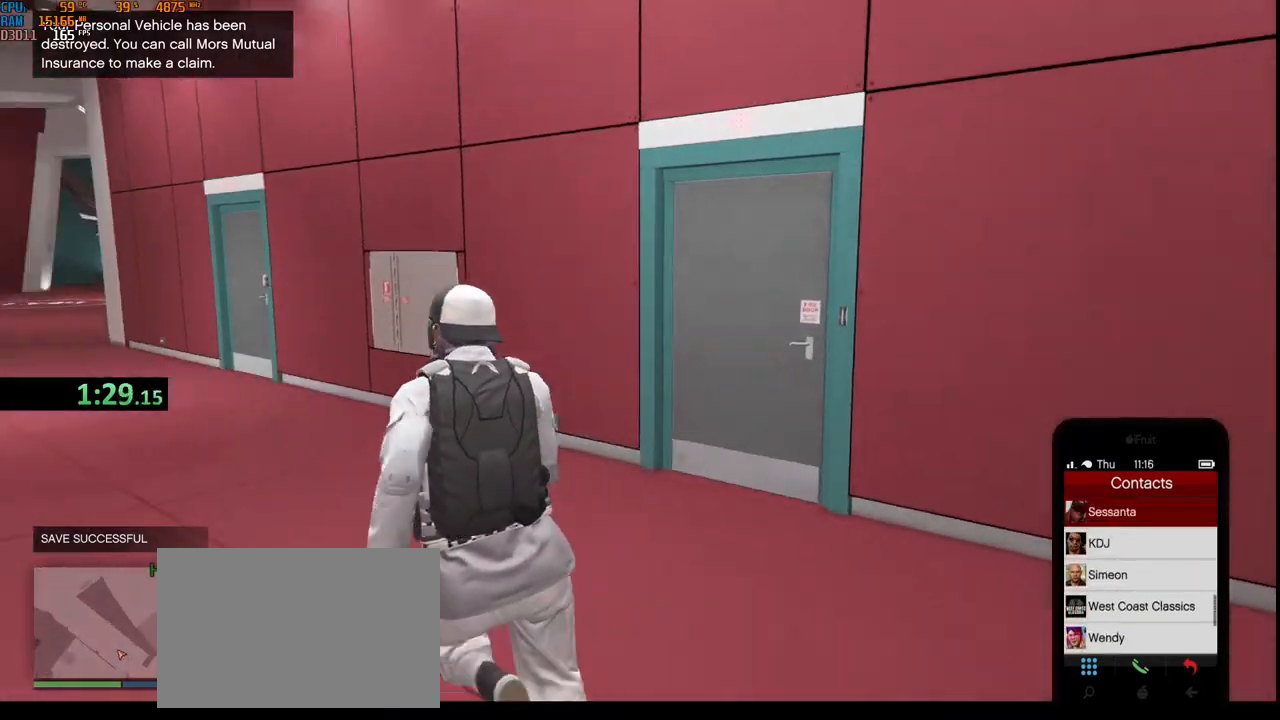
{"keys": ["a", "shift", "w"], "mouse": [], "events": [[233, "a", "up"], [467, "a", "down"]]}
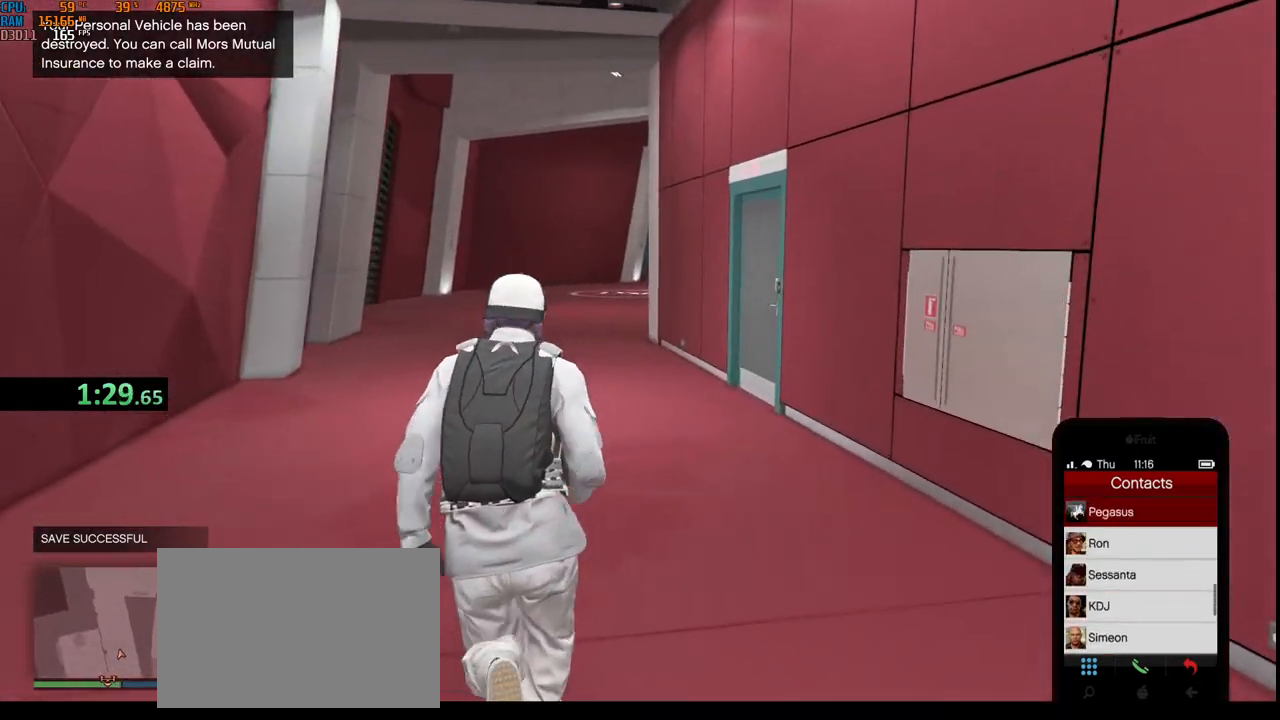
{"keys": ["shift", "w"], "mouse": [], "events": [[50, "a", "up"]]}
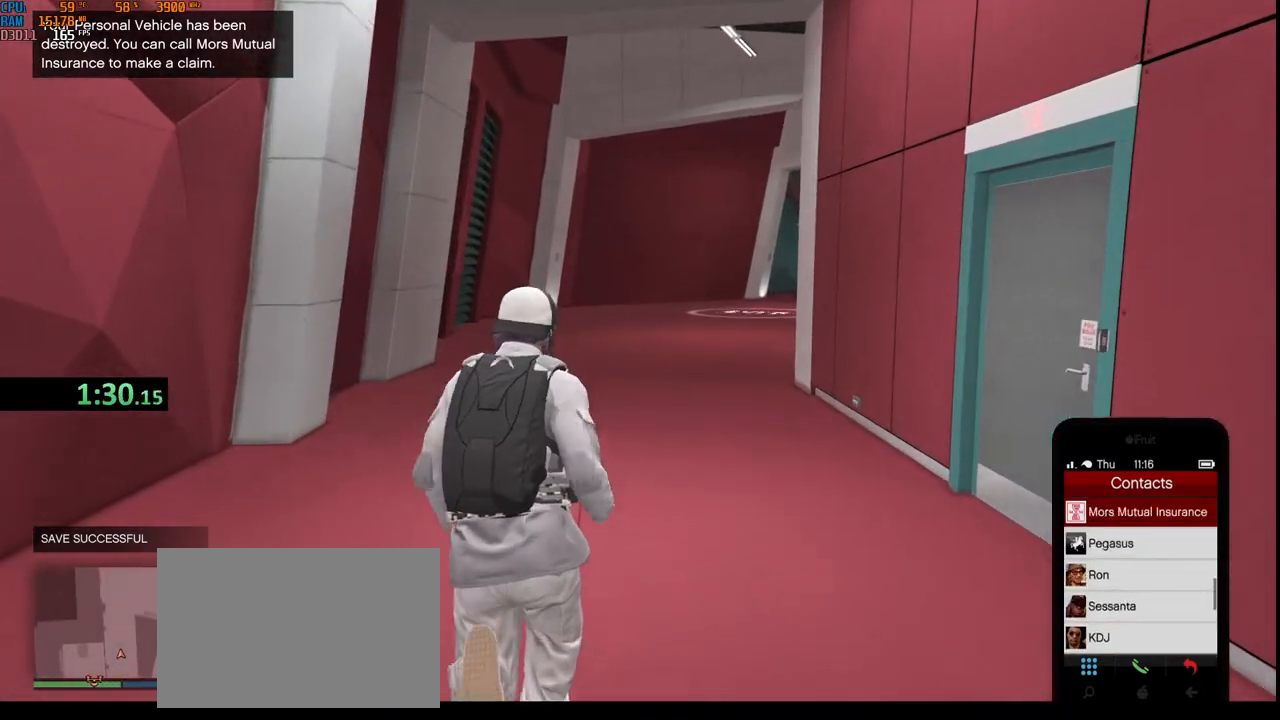
{"keys": ["d", "shift", "w"], "mouse": [], "events": [[333, "d", "down"]]}
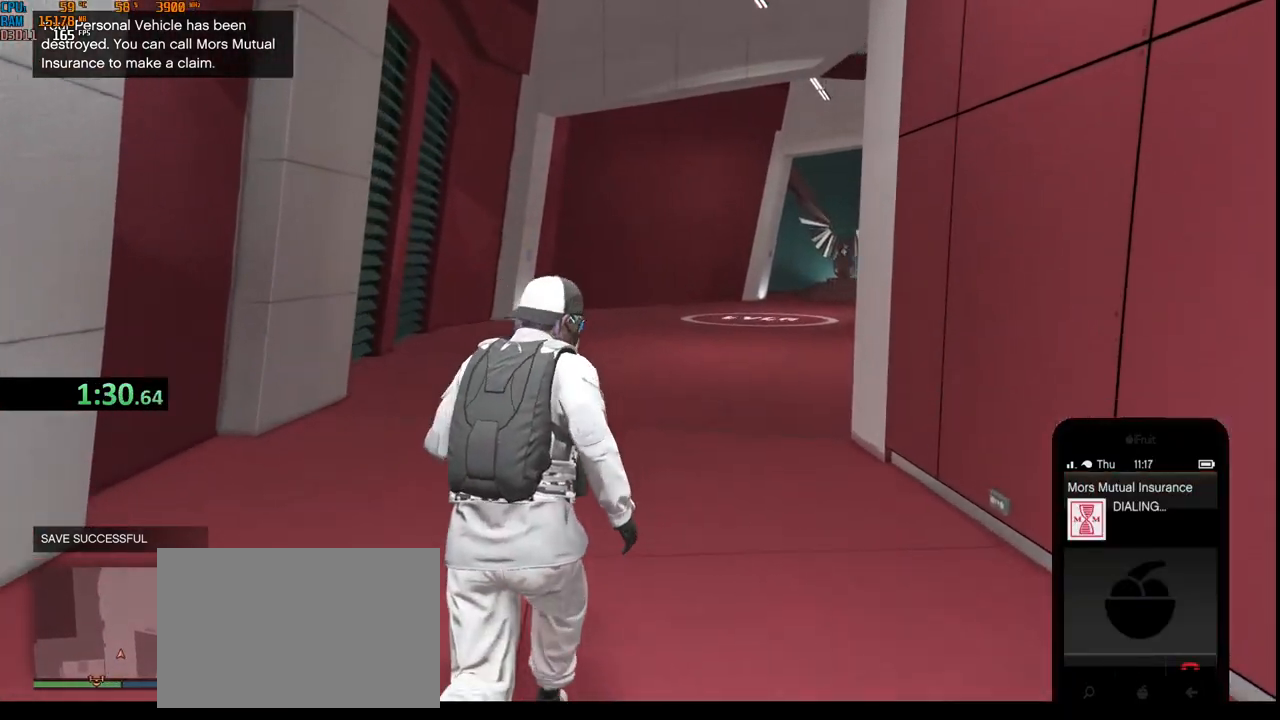
{"keys": ["d", "shift", "w"], "mouse": [], "events": [[100, "d", "up"], [333, "d", "down"]]}
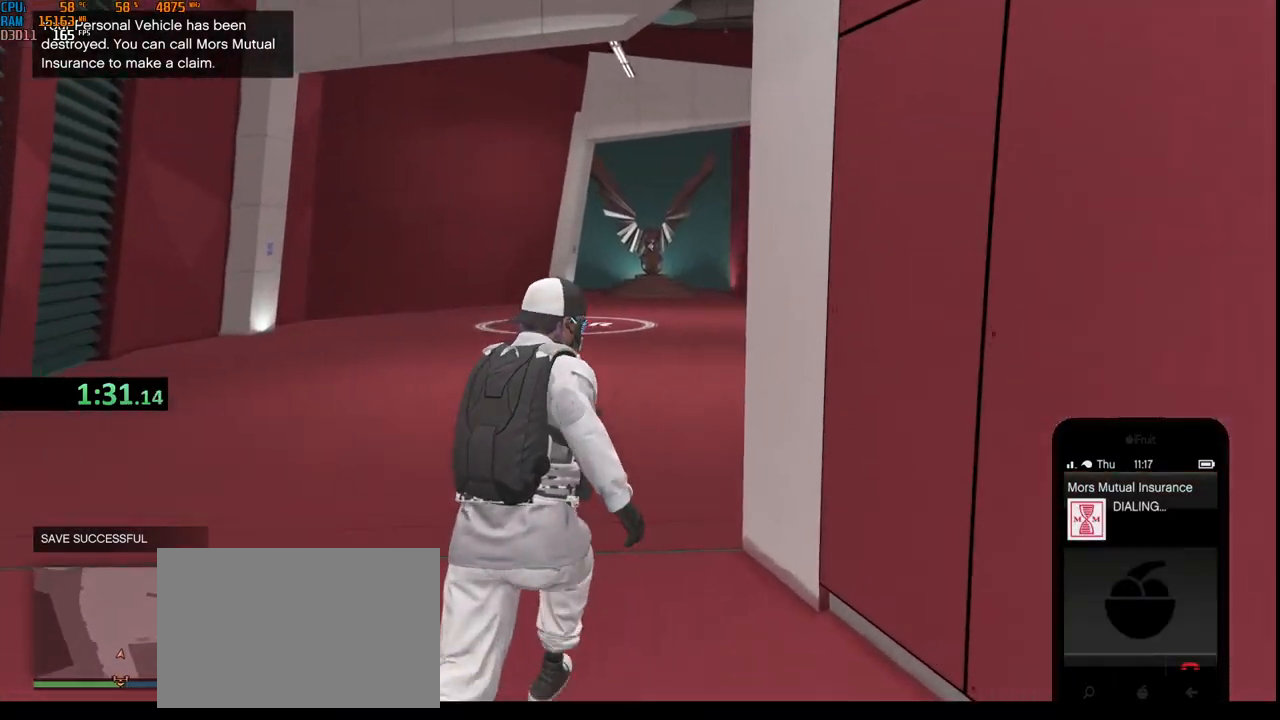
{"keys": ["shift", "w"], "mouse": [], "events": [[33, "d", "up"], [383, "d", "down"], [483, "d", "up"]]}
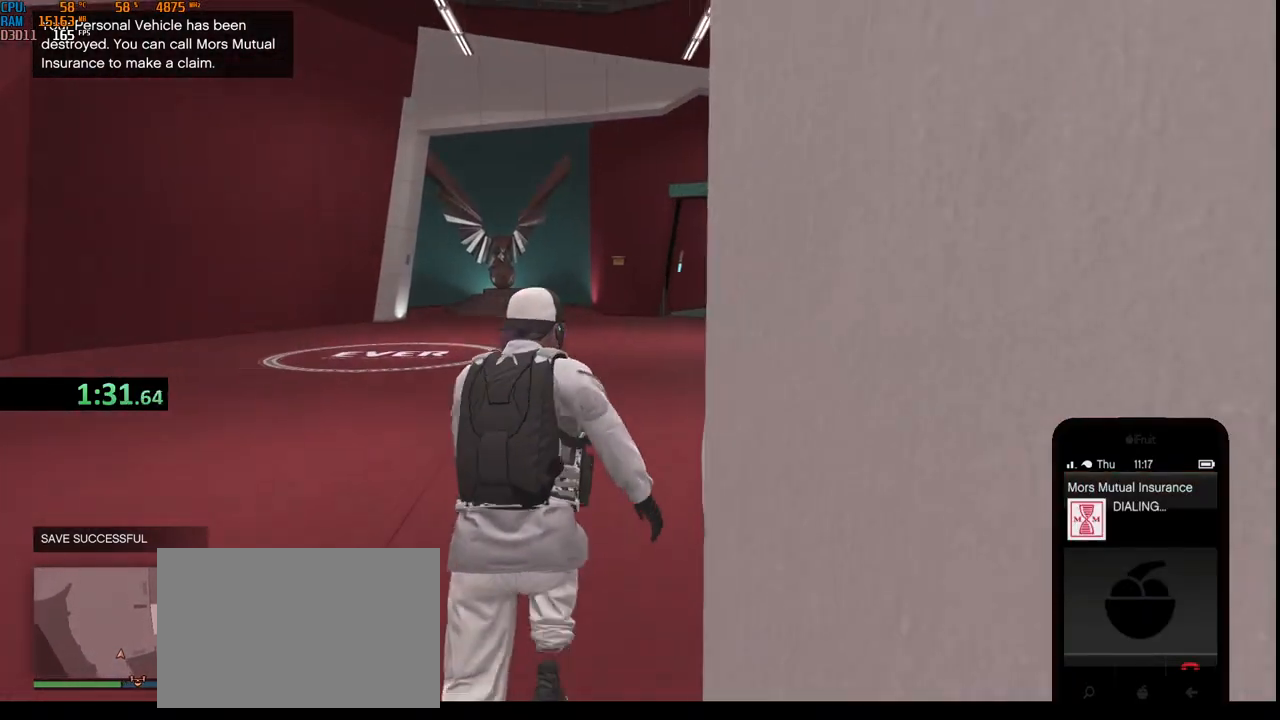
{"keys": ["shift", "w"], "mouse": [], "events": [[250, "d", "down"], [400, "d", "up"]]}
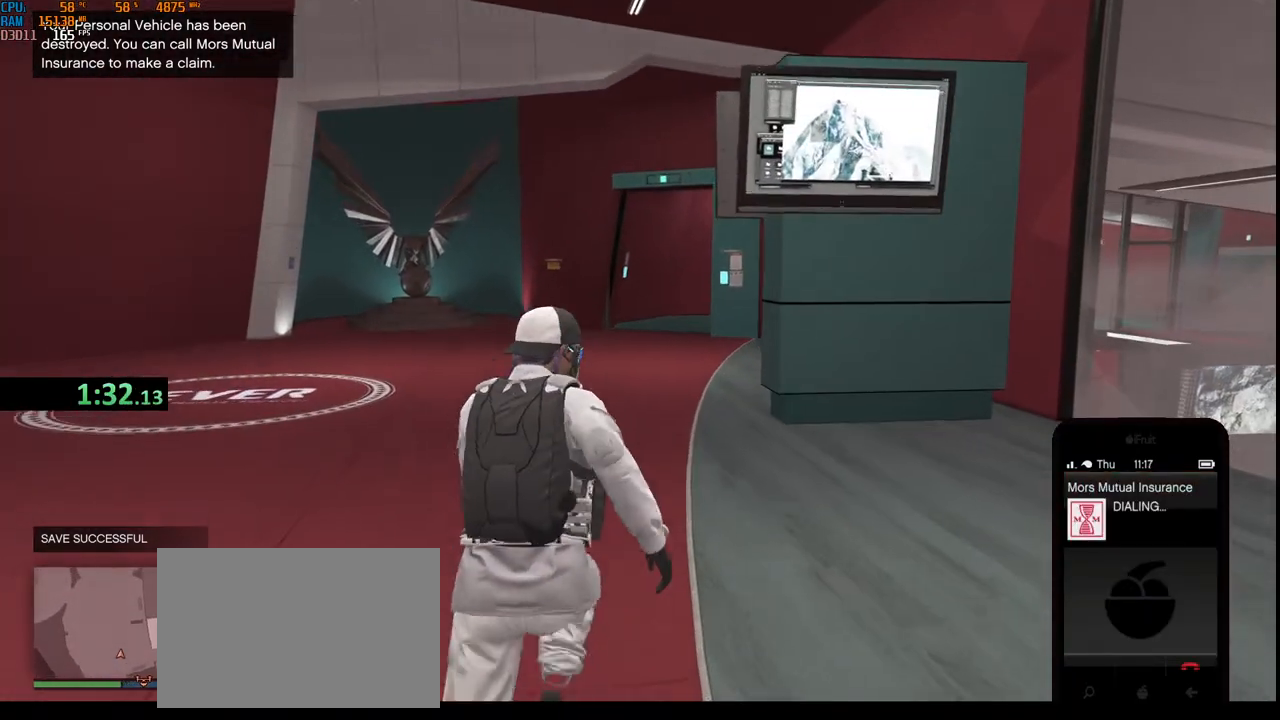
{"keys": ["shift", "w"], "mouse": [], "events": []}
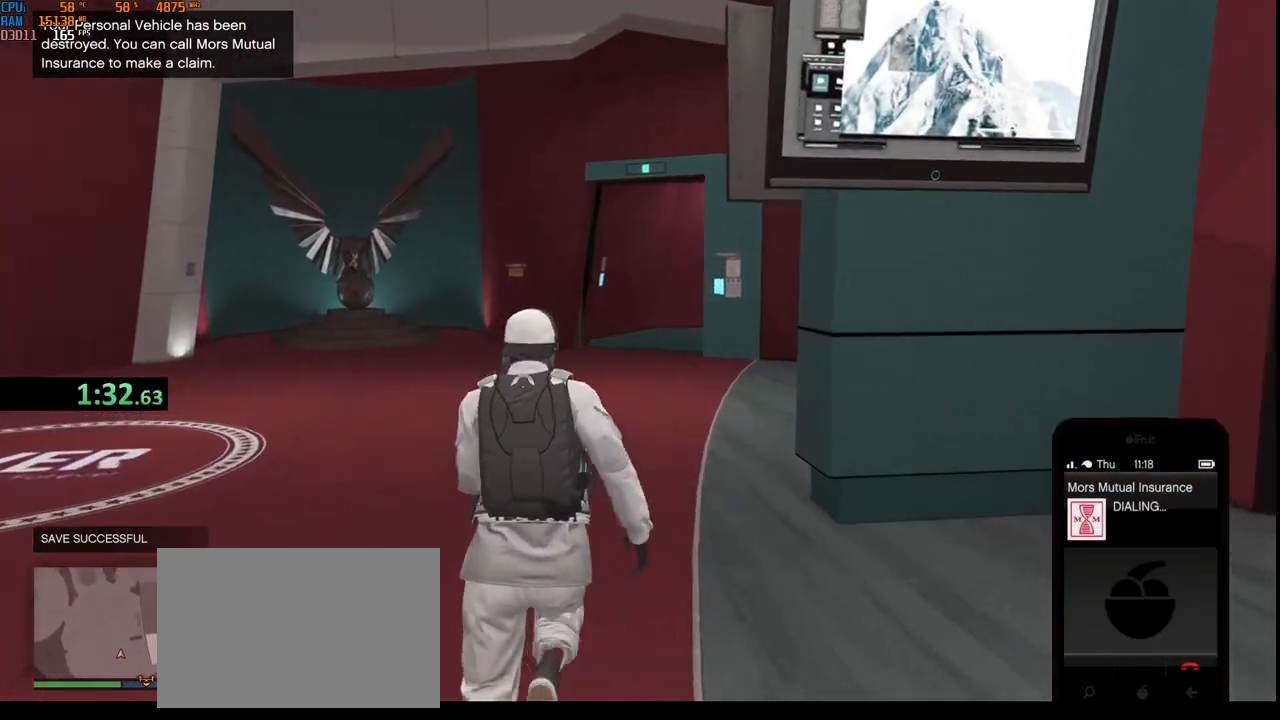
{"keys": ["shift", "w"], "mouse": [], "events": []}
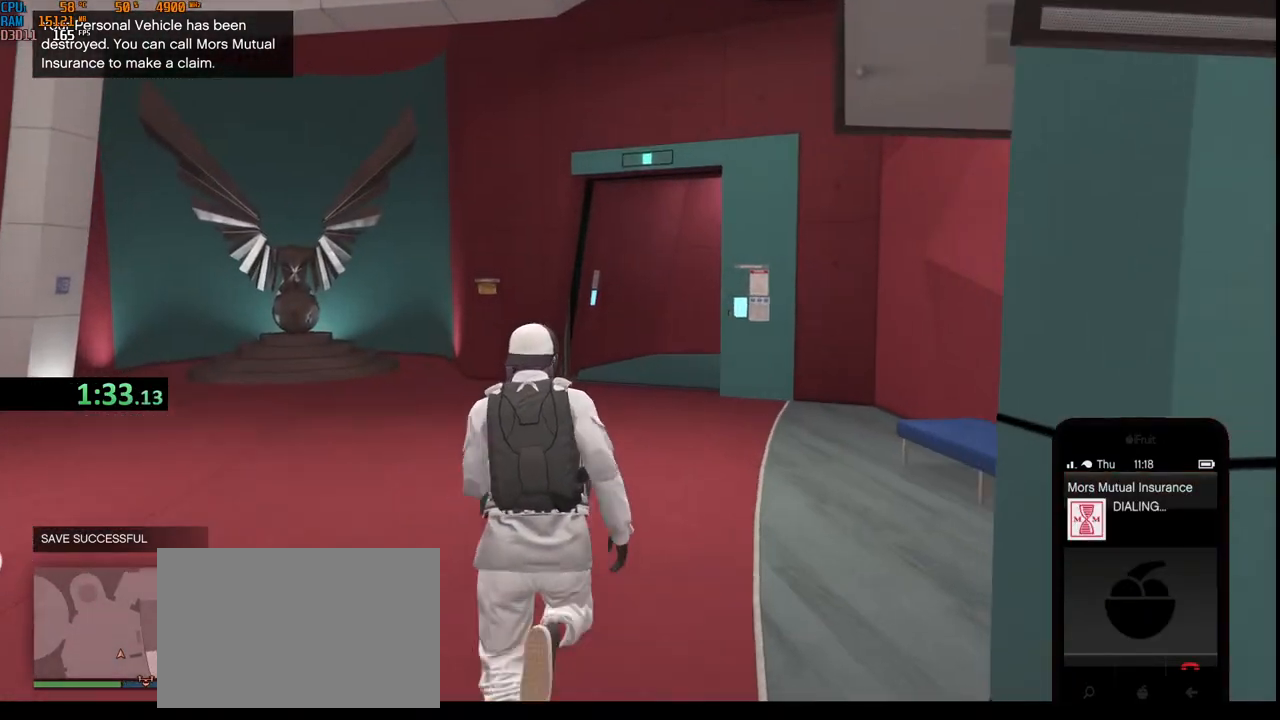
{"keys": ["d", "shift", "w"], "mouse": [], "events": [[117, "d", "down"], [217, "d", "up"], [450, "d", "down"]]}
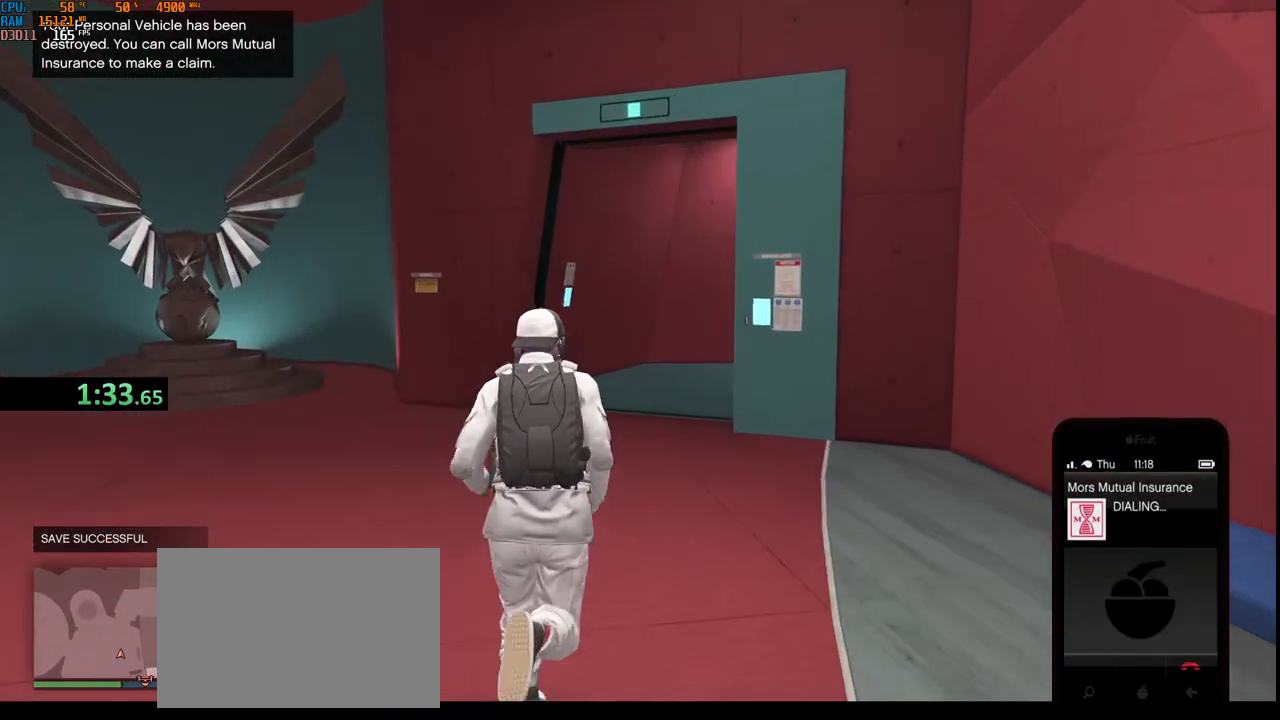
{"keys": ["shift", "w"], "mouse": [], "events": [[100, "d", "up"]]}
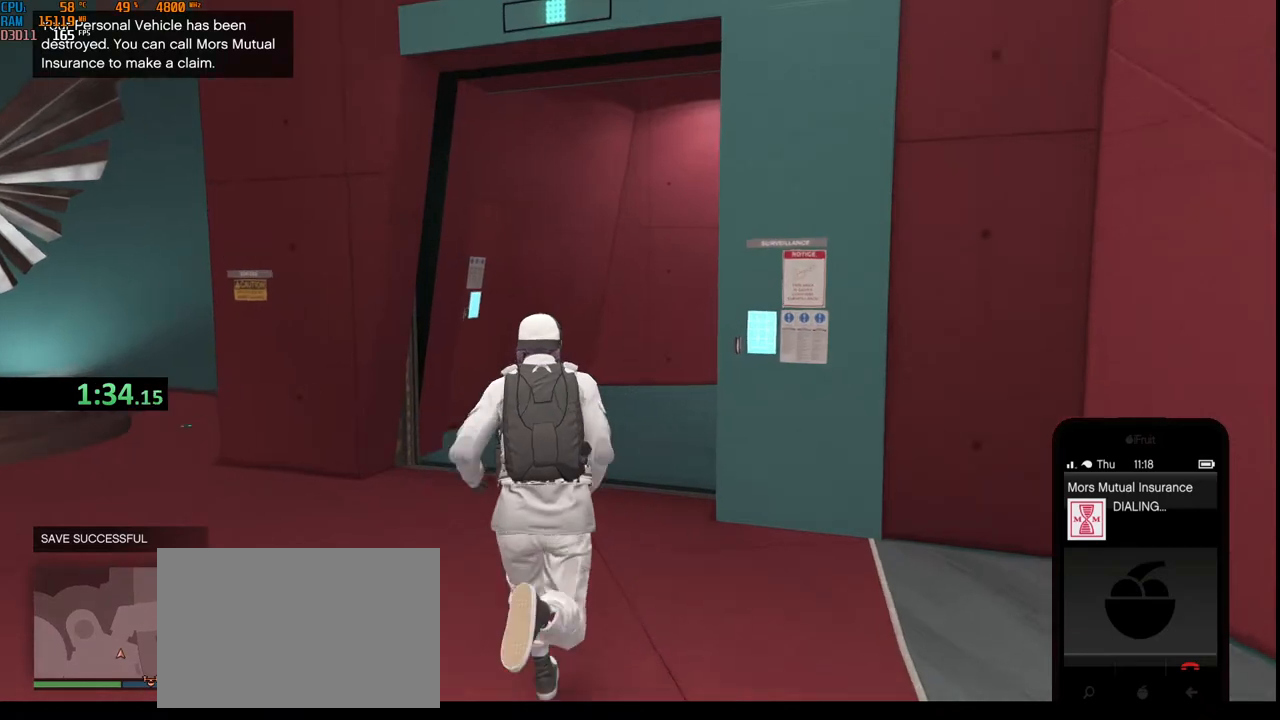
{"keys": ["d", "shift", "w"], "mouse": [], "events": [[33, "d", "down"], [283, "d", "up"], [483, "d", "down"]]}